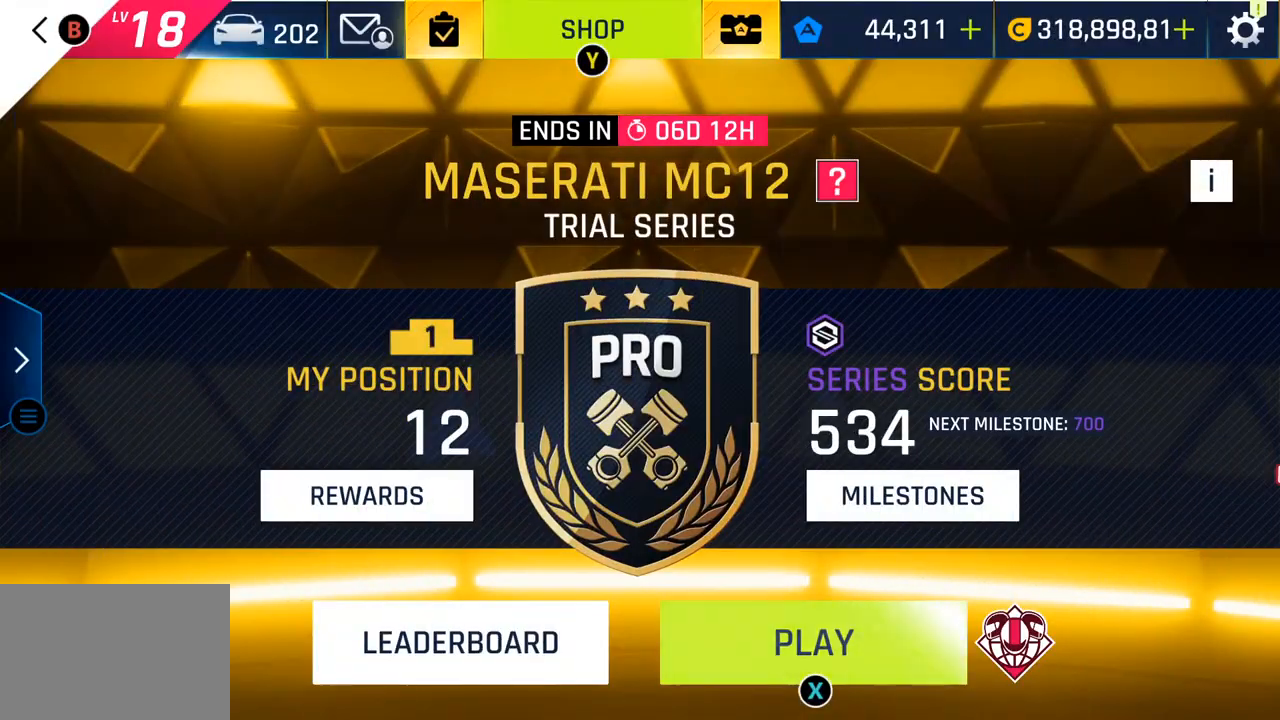
Gameplay with a controller (PlayStation layout); each line is a JSON object with the inputs held at the frame after it. "events" lists button and stick changes between this image and that frame as [ms after this image, input, new state], when the widget could be followed in between.
{"buttons": [], "left_stick": "center", "right_stick": "center", "events": []}
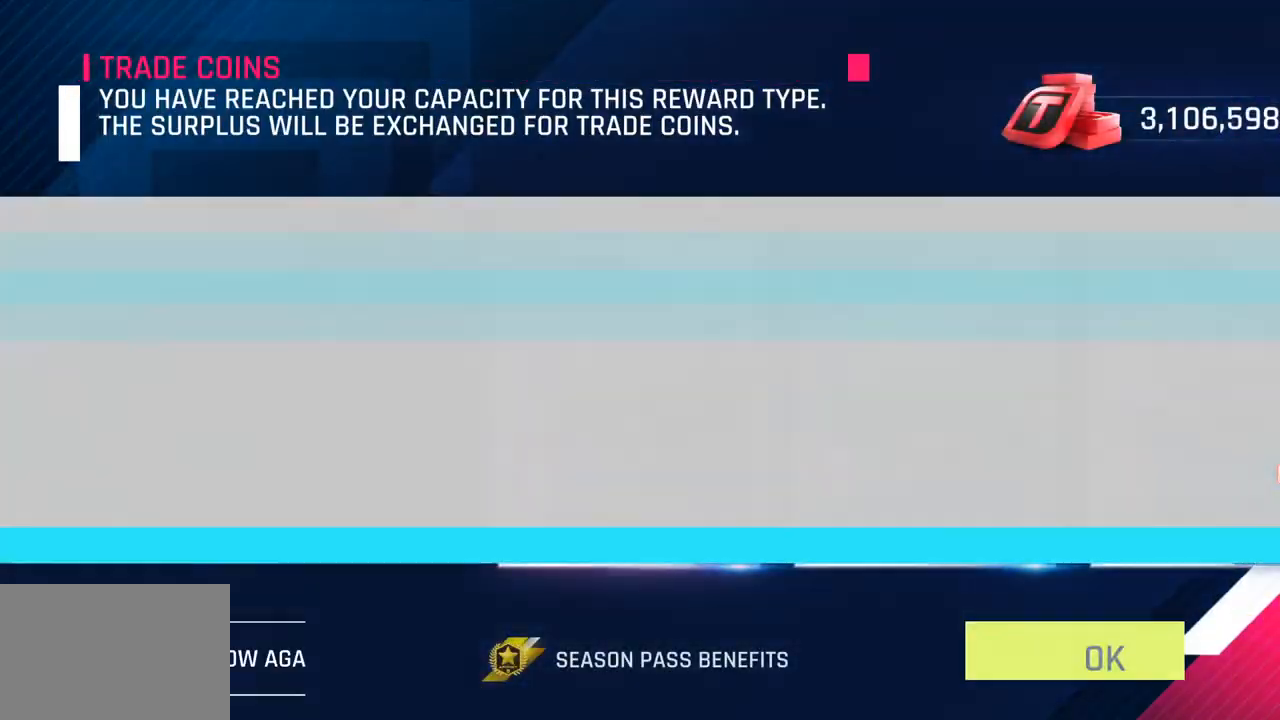
{"buttons": [], "left_stick": "center", "right_stick": "center", "events": [[400, "CIRCLE", "down"], [500, "CIRCLE", "up"]]}
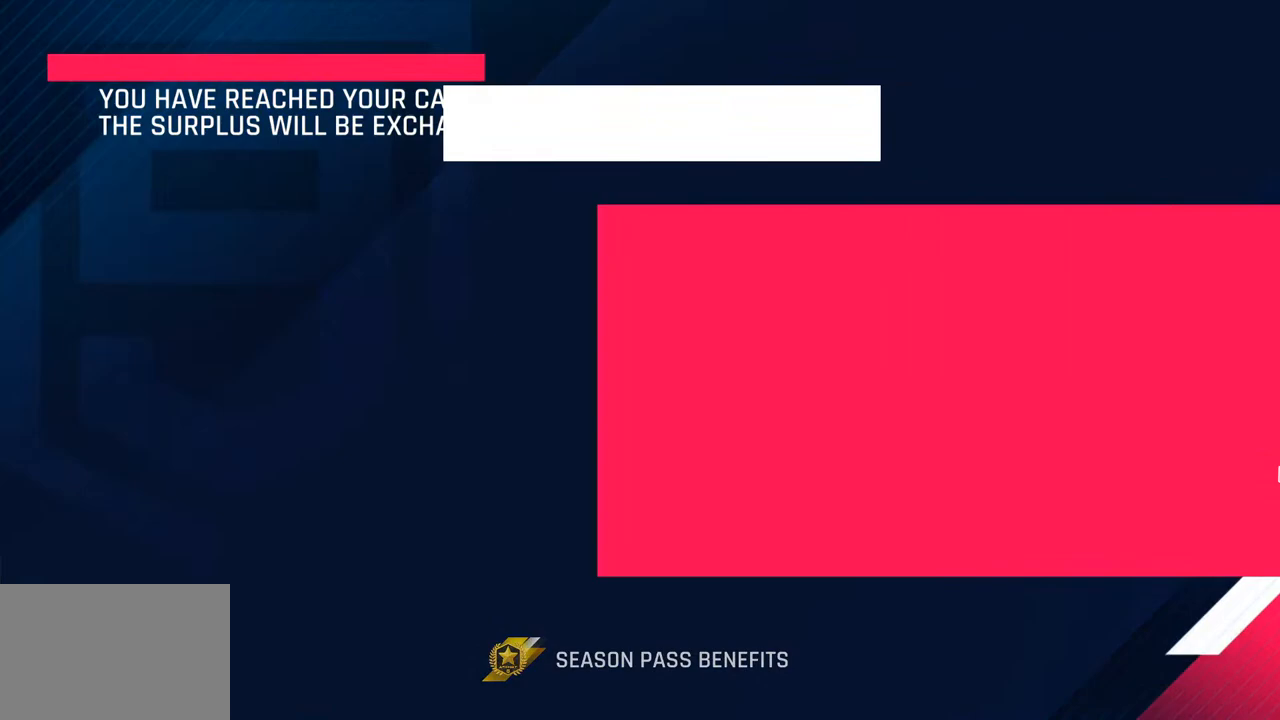
{"buttons": [], "left_stick": "center", "right_stick": "center", "events": []}
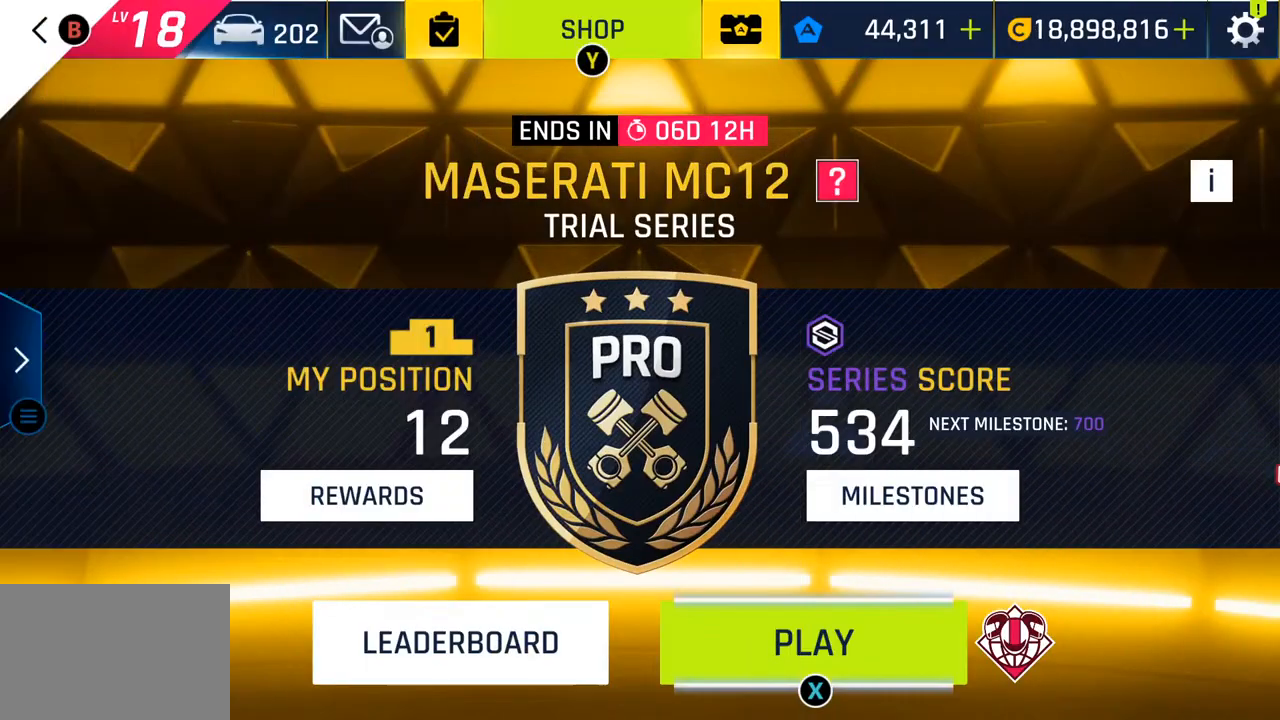
{"buttons": [], "left_stick": "center", "right_stick": "center", "events": [[67, "SQUARE", "down"], [167, "SQUARE", "up"]]}
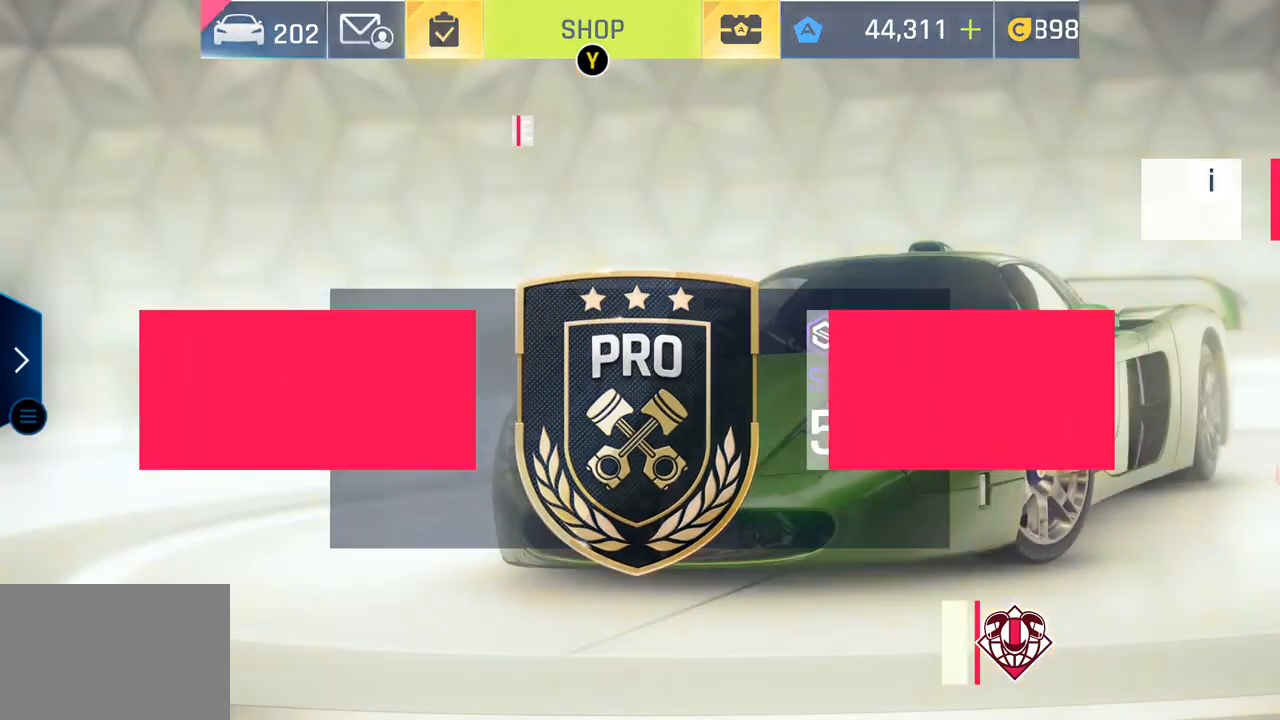
{"buttons": [], "left_stick": "center", "right_stick": "center", "events": []}
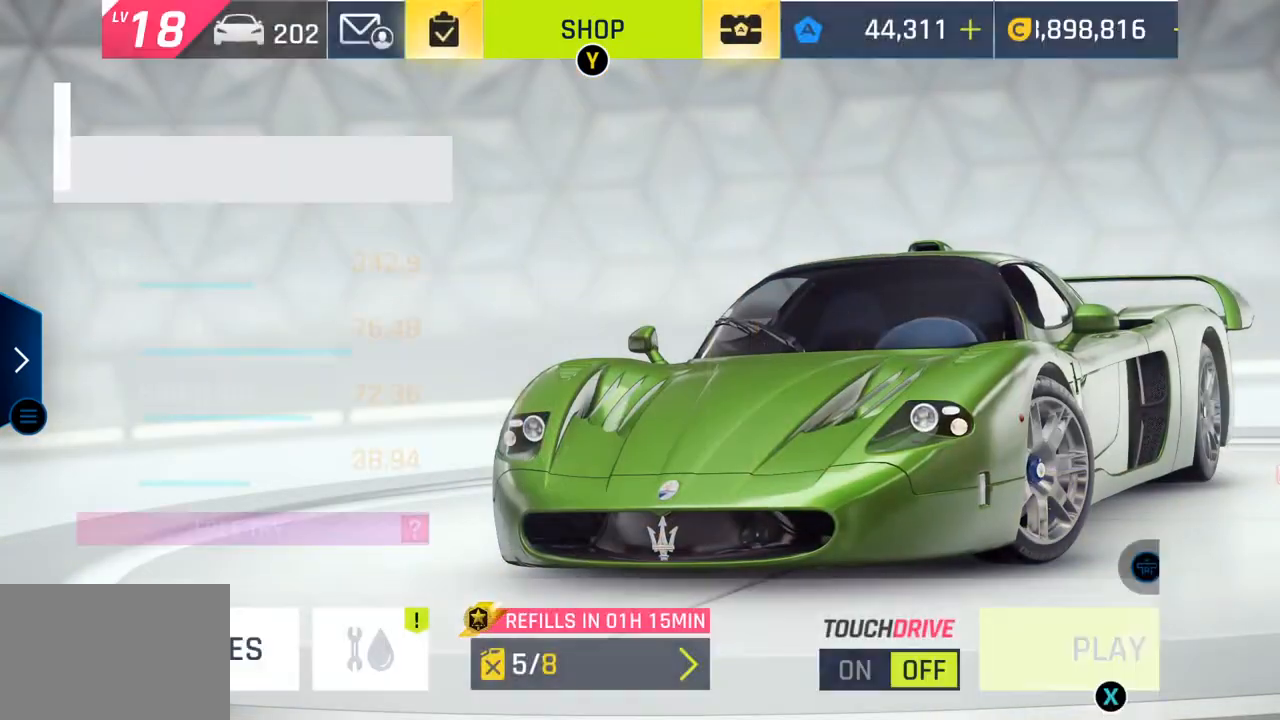
{"buttons": [], "left_stick": "center", "right_stick": "center", "events": []}
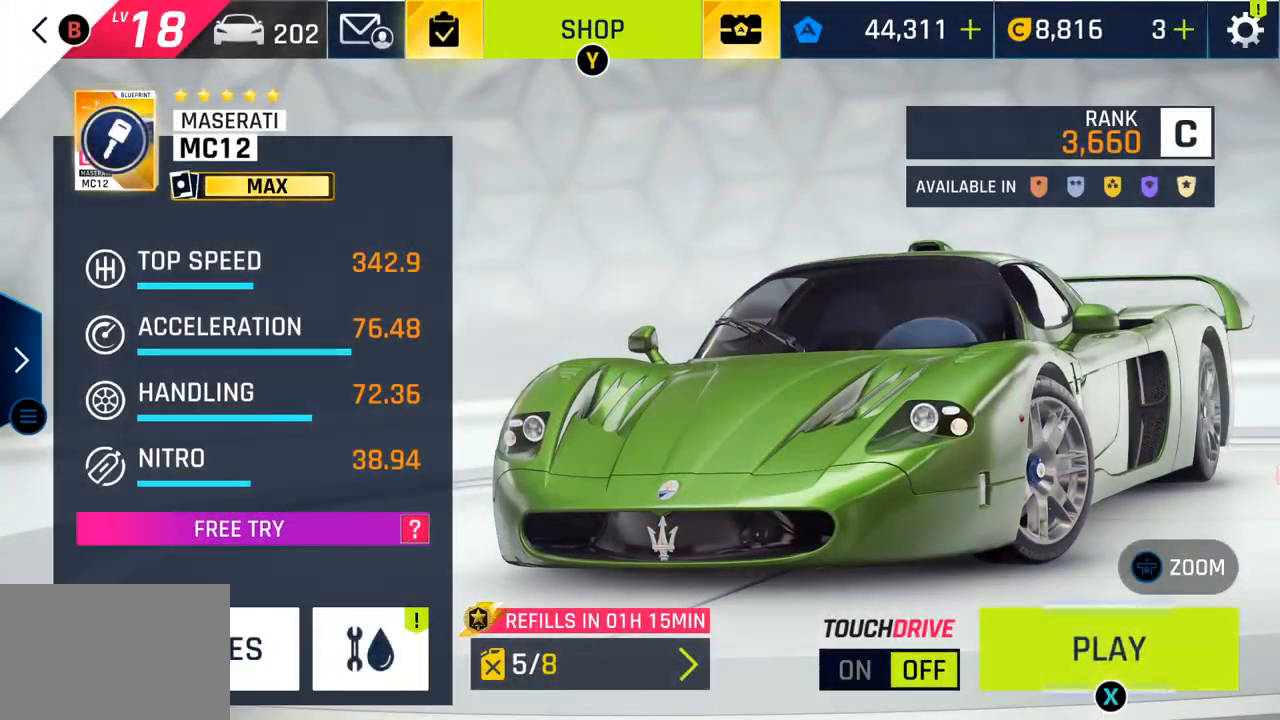
{"buttons": [], "left_stick": "center", "right_stick": "center", "events": [[250, "CROSS", "down"], [417, "CROSS", "up"]]}
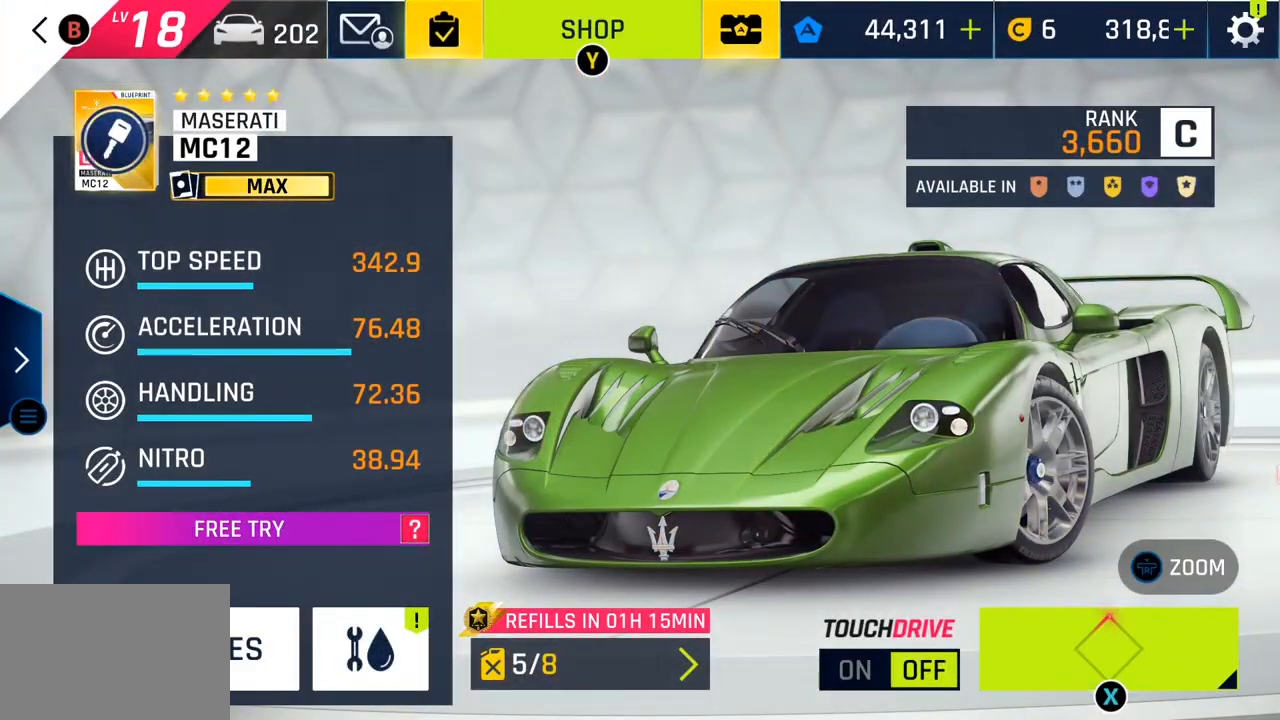
{"buttons": [], "left_stick": "center", "right_stick": "center", "events": []}
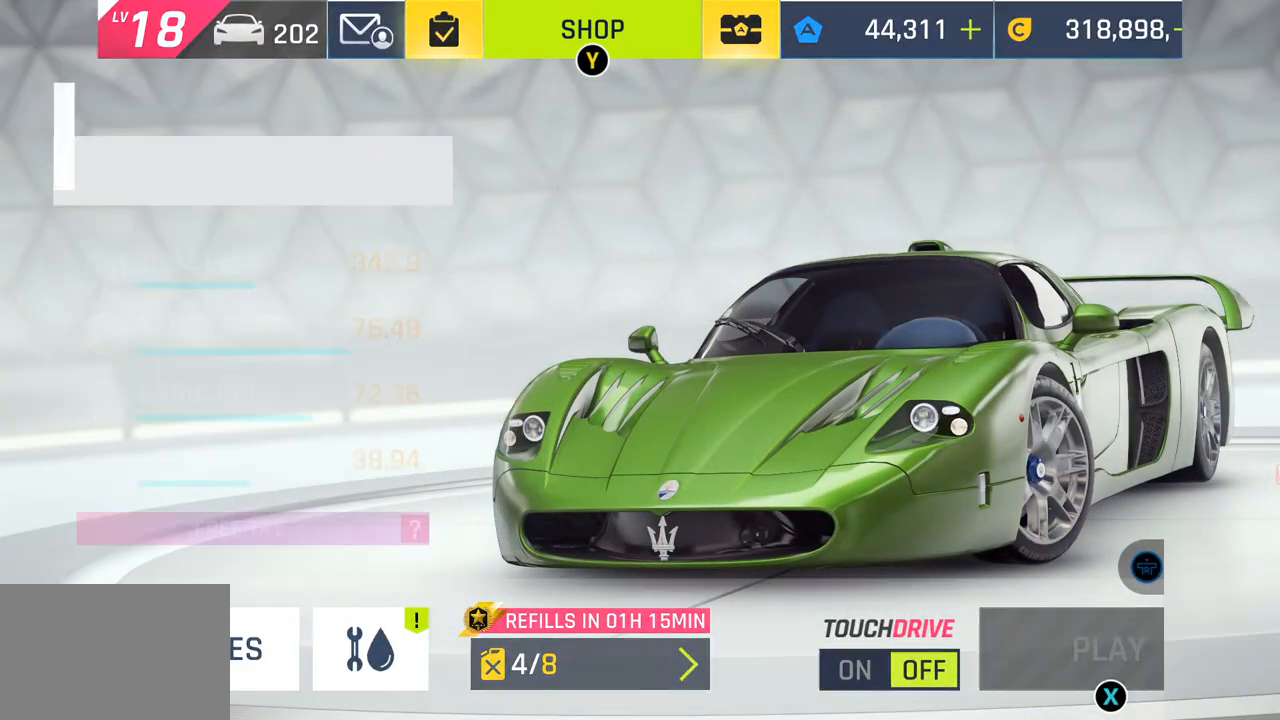
{"buttons": [], "left_stick": "center", "right_stick": "center", "events": []}
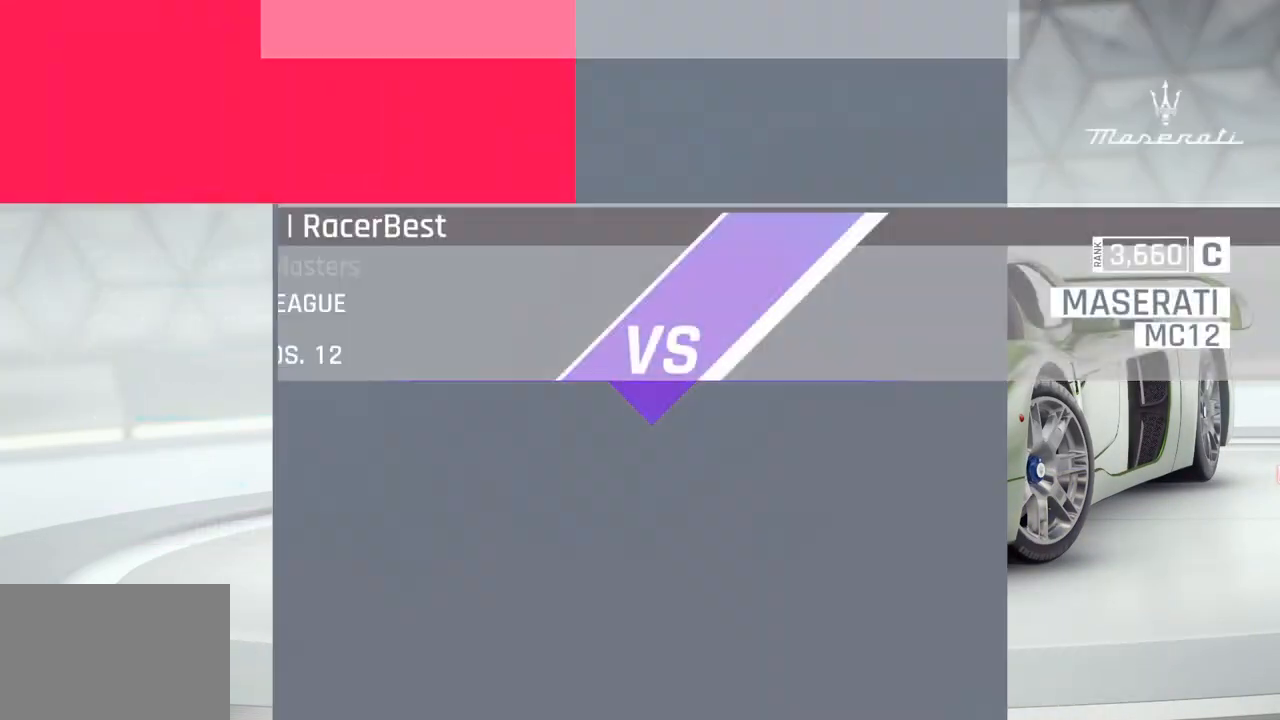
{"buttons": ["CIRCLE"], "left_stick": "center", "right_stick": "center", "events": [[117, "CIRCLE", "down"], [233, "CIRCLE", "up"], [317, "CIRCLE", "down"], [433, "CIRCLE", "up"], [500, "CIRCLE", "down"]]}
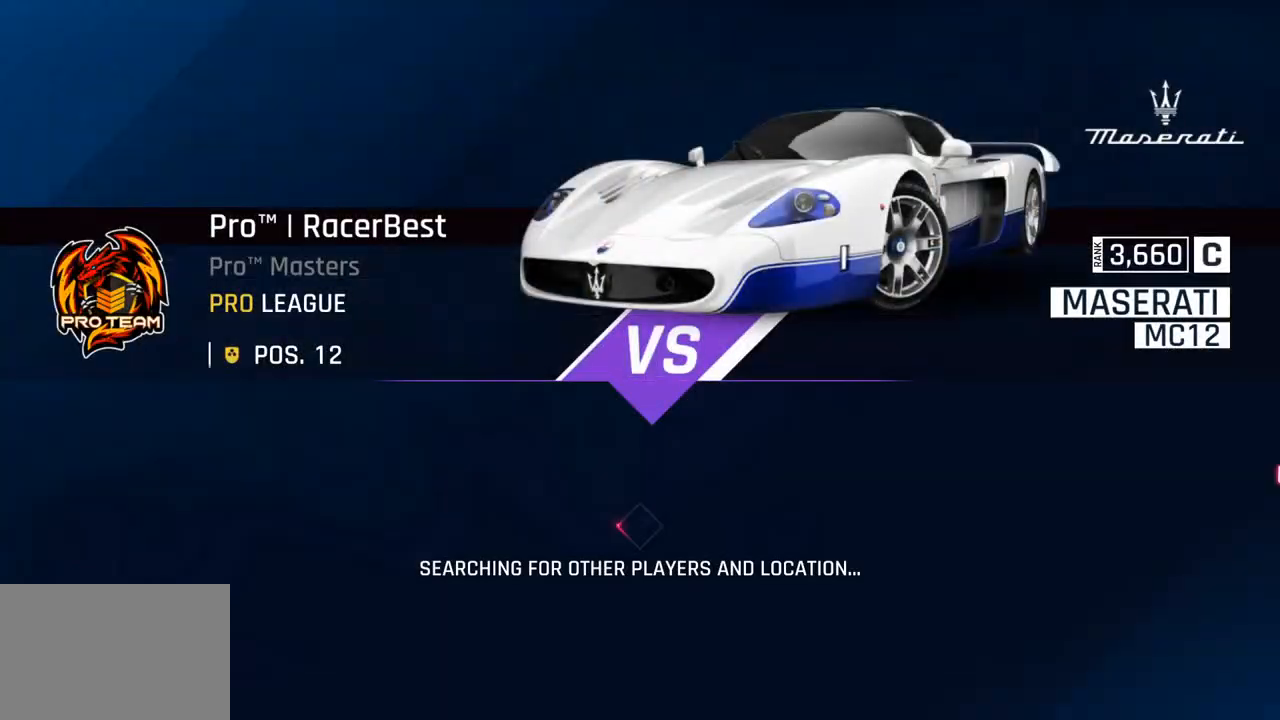
{"buttons": [], "left_stick": "center", "right_stick": "center", "events": [[117, "CIRCLE", "up"], [183, "CIRCLE", "down"], [283, "CIRCLE", "up"]]}
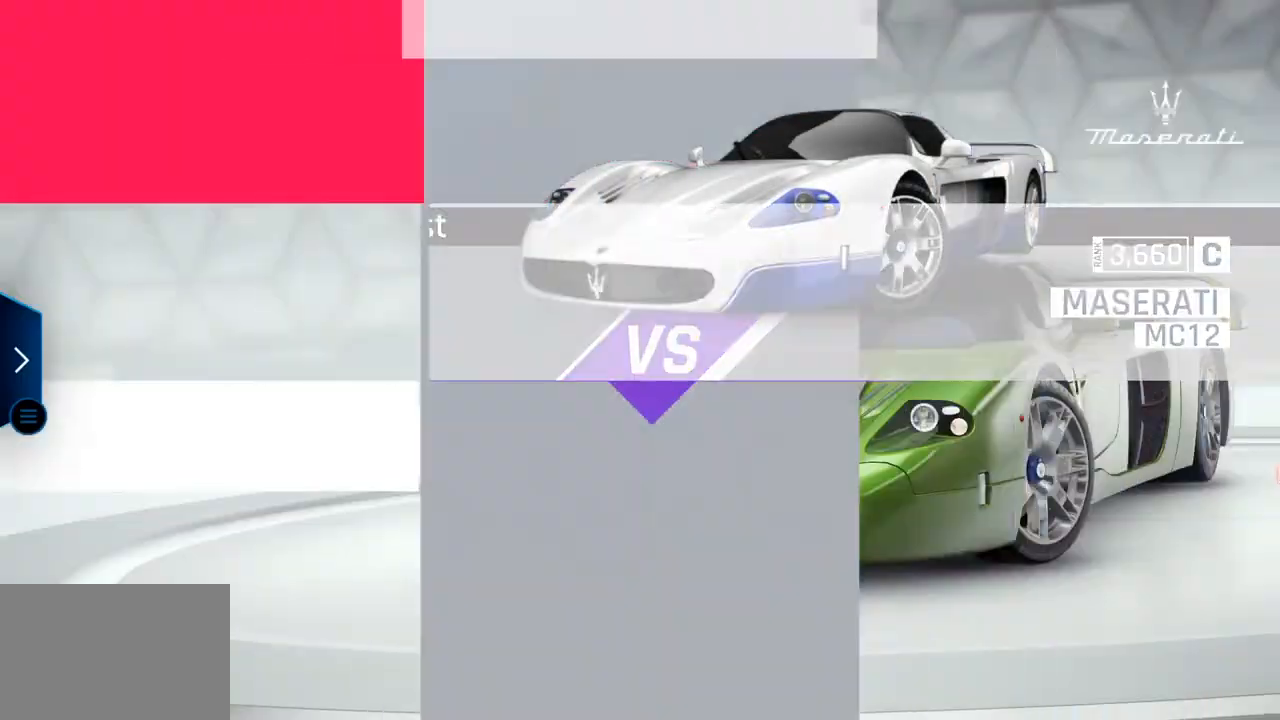
{"buttons": [], "left_stick": "center", "right_stick": "center", "events": []}
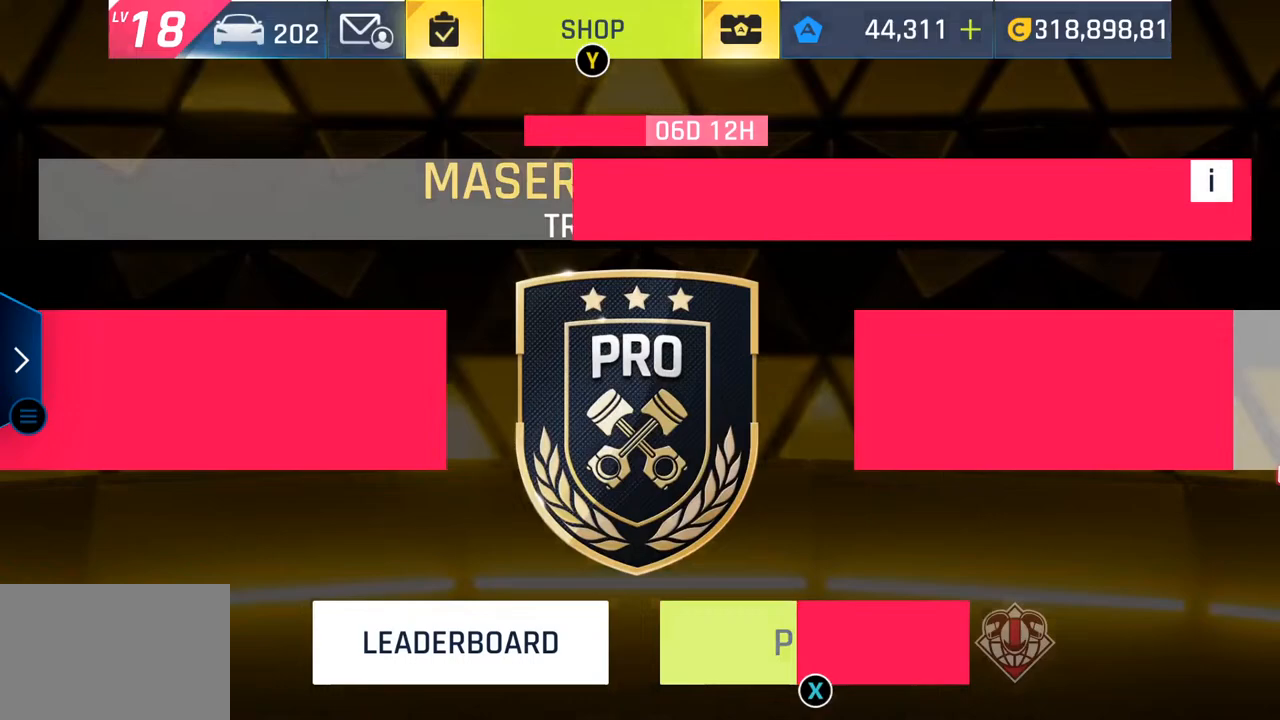
{"buttons": [], "left_stick": "center", "right_stick": "center", "events": []}
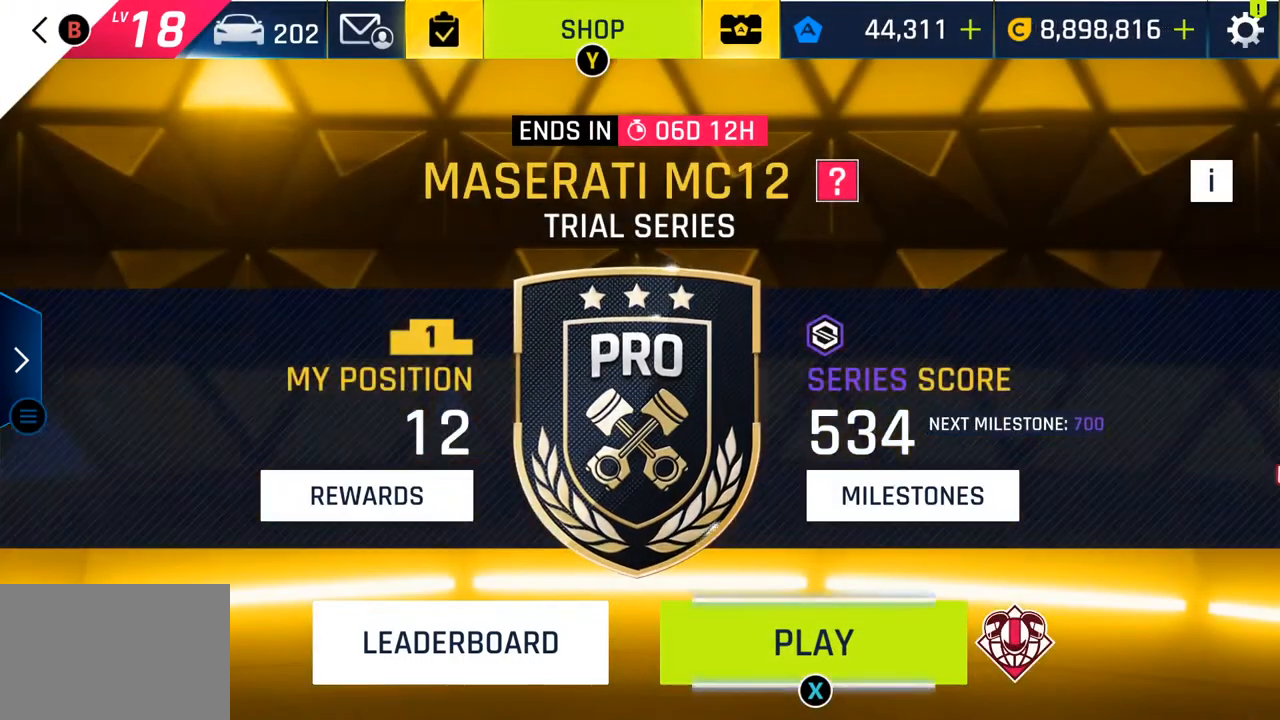
{"buttons": [], "left_stick": "center", "right_stick": "center", "events": [[333, "CROSS", "down"], [500, "CROSS", "up"]]}
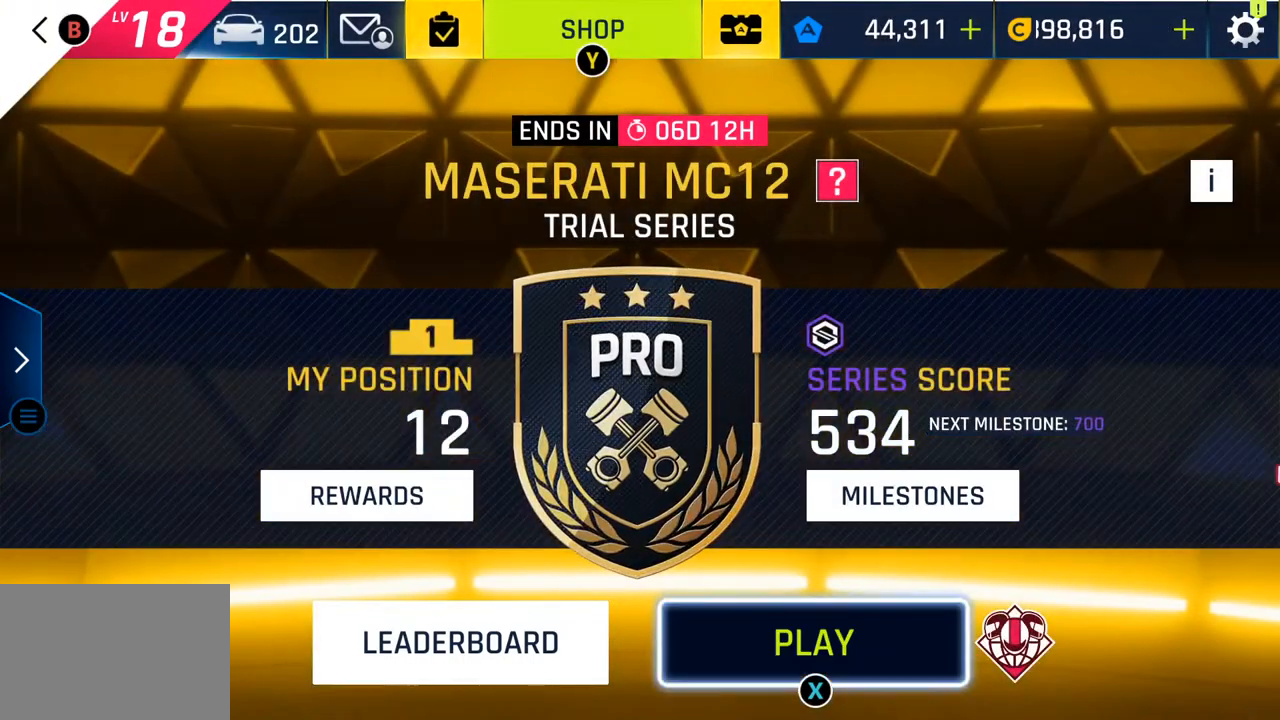
{"buttons": [], "left_stick": "center", "right_stick": "center", "events": []}
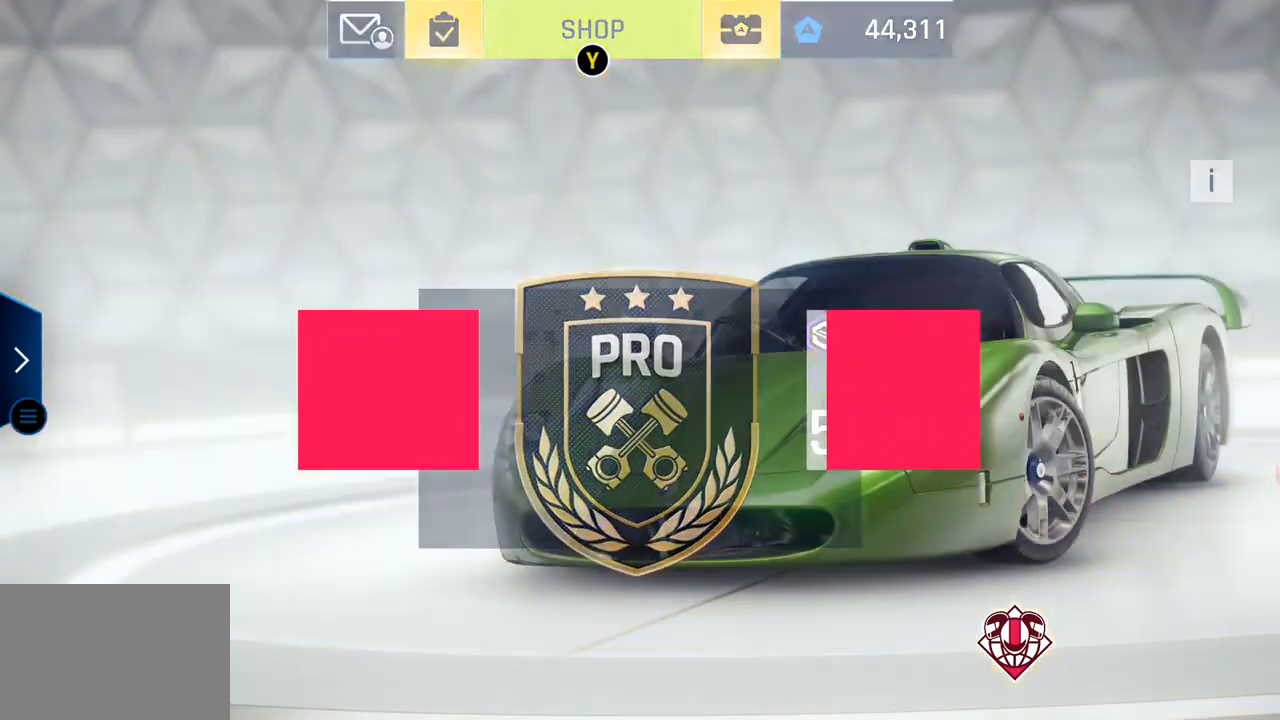
{"buttons": [], "left_stick": "center", "right_stick": "center", "events": []}
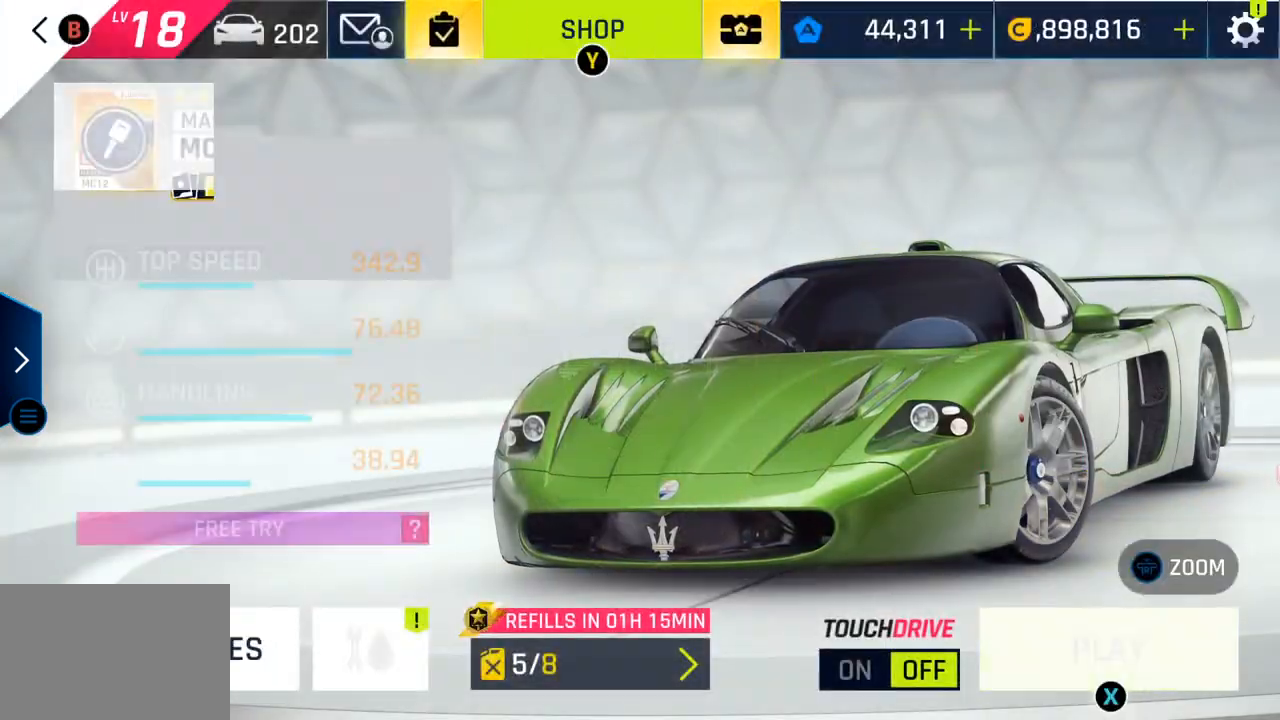
{"buttons": [], "left_stick": "center", "right_stick": "center", "events": []}
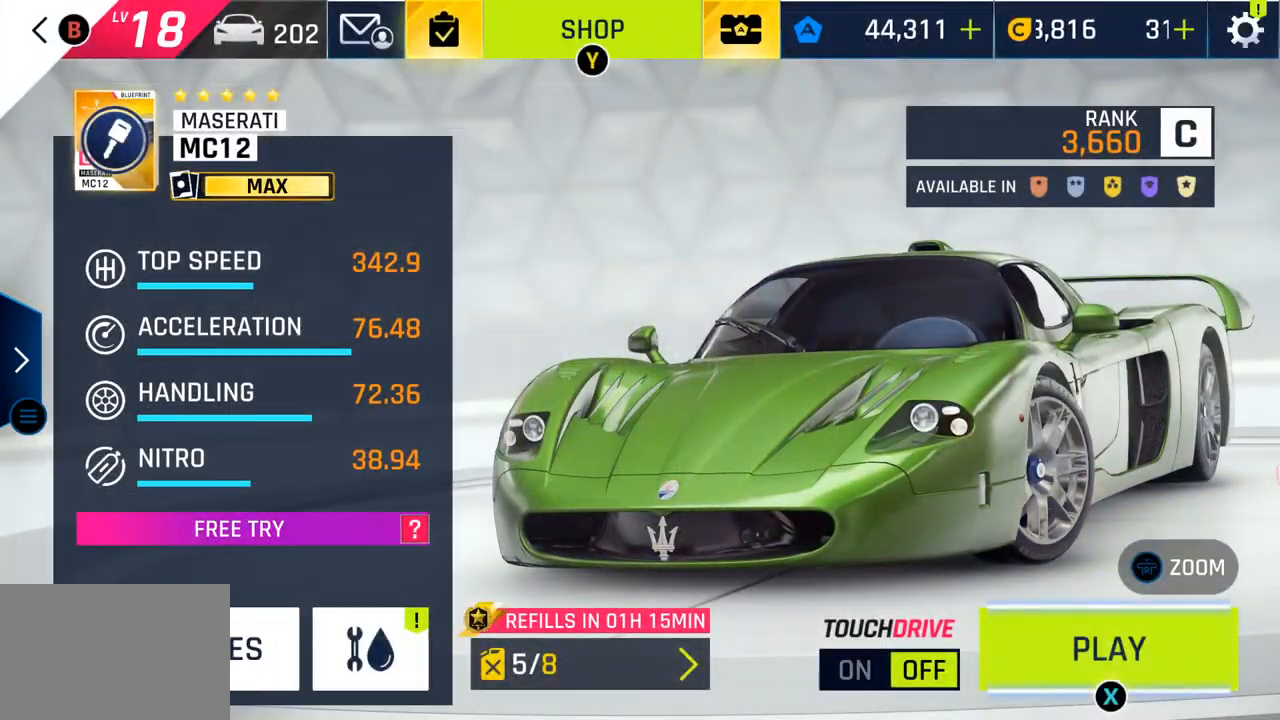
{"buttons": [], "left_stick": "center", "right_stick": "center", "events": []}
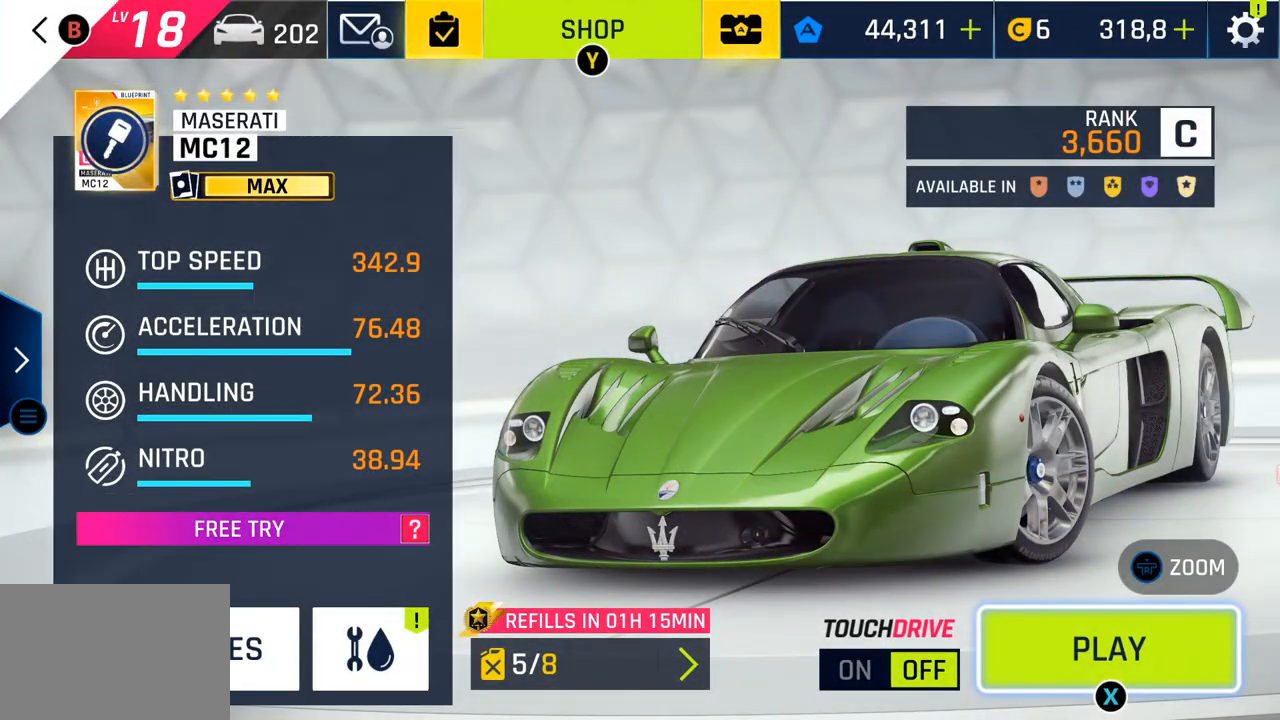
{"buttons": ["SQUARE"], "left_stick": "center", "right_stick": "center", "events": [[383, "SQUARE", "down"]]}
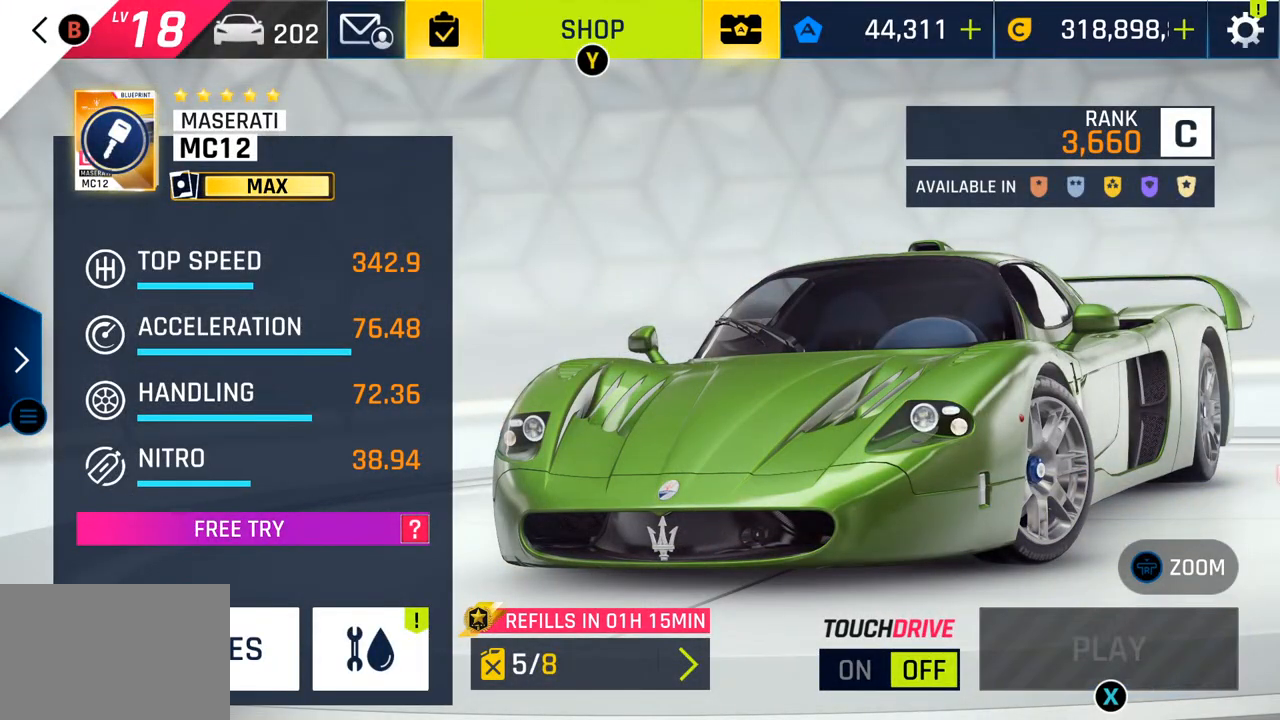
{"buttons": [], "left_stick": "center", "right_stick": "center", "events": [[33, "SQUARE", "up"]]}